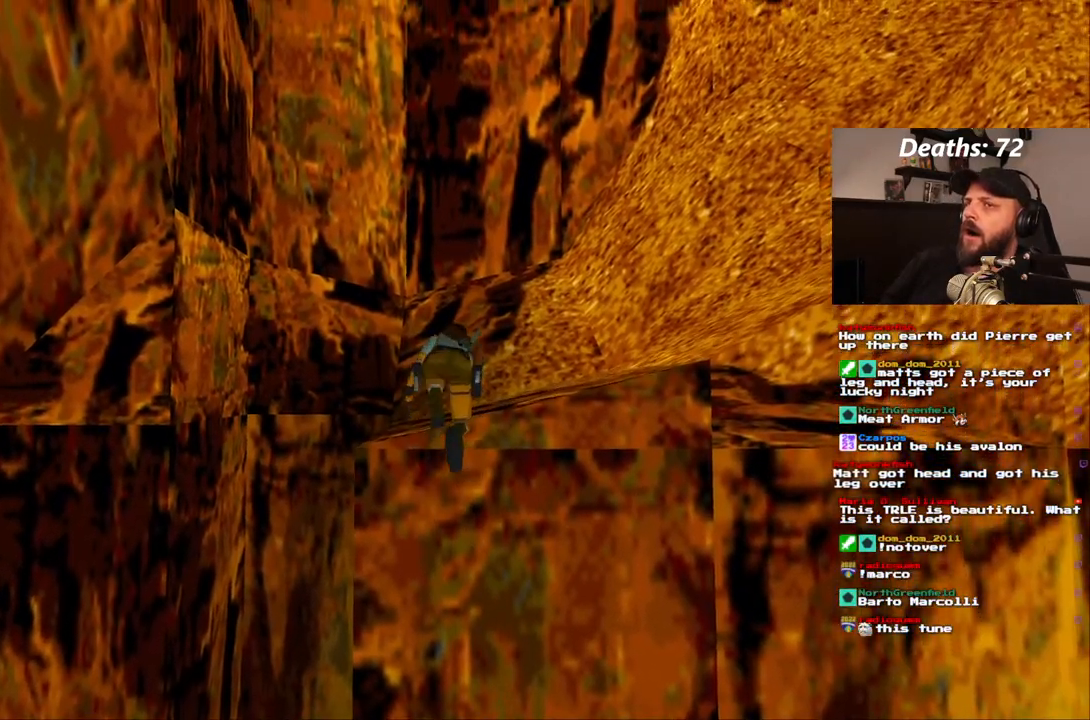
Gameplay with a controller (PlayStation layout); each line is a JSON object with the inputs held at the frame after it. "events" lists button and stick changes between this image and that frame as [ms after this image, input, new state], when the widget could be followed in between. Not read: HOME L3 R3.
{"buttons": ["DPAD_RIGHT"], "left_stick": "center", "right_stick": "center"}
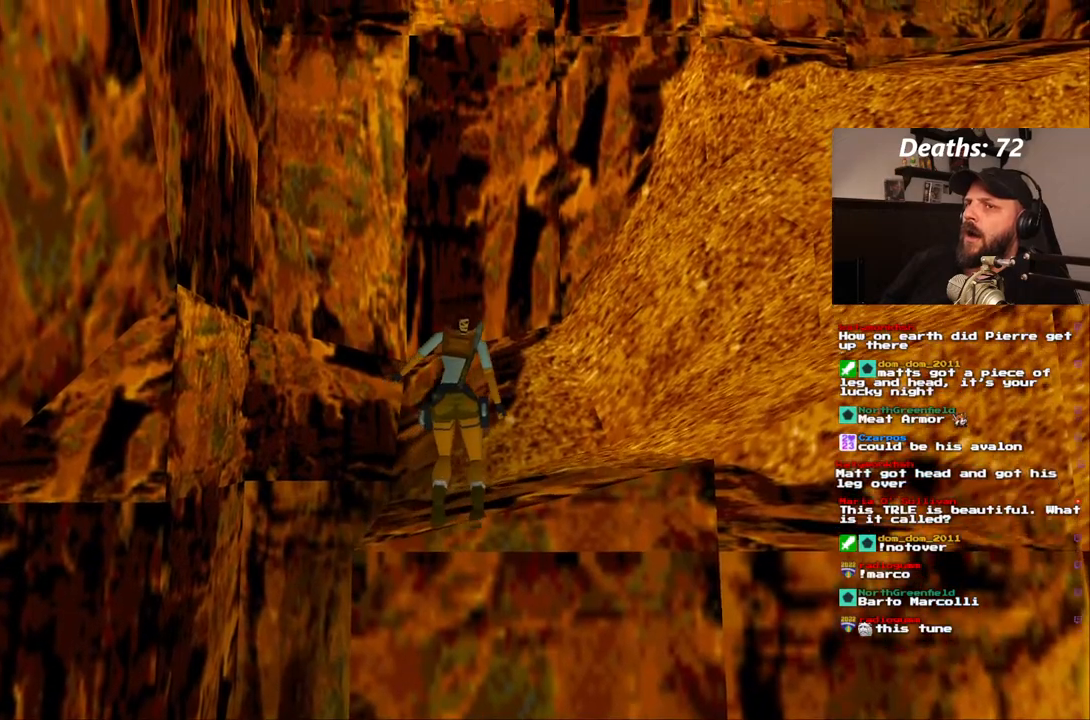
{"buttons": ["DPAD_RIGHT"], "left_stick": "center", "right_stick": "center", "events": []}
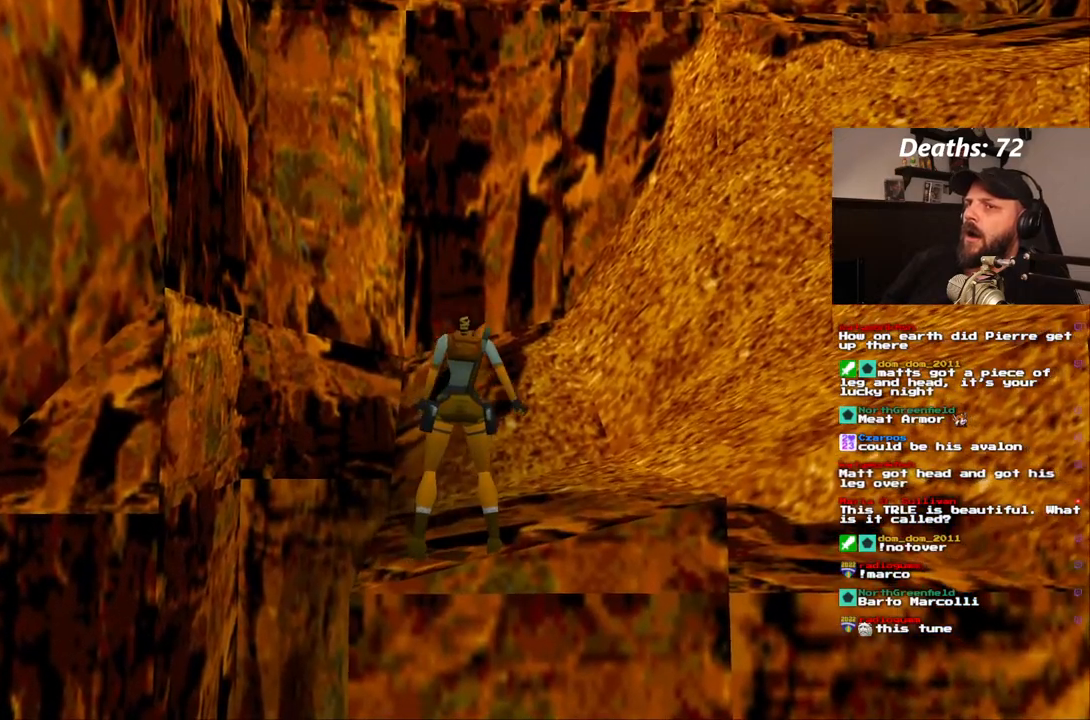
{"buttons": ["DPAD_RIGHT"], "left_stick": "center", "right_stick": "center", "events": []}
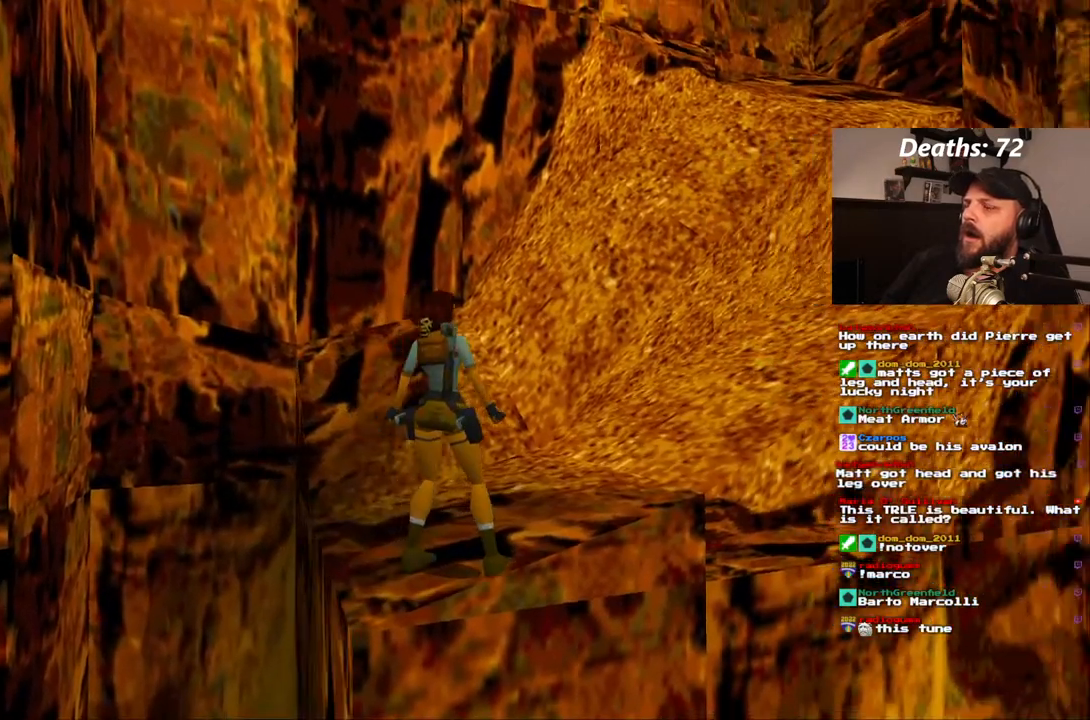
{"buttons": ["DPAD_UP"], "left_stick": "center", "right_stick": "center", "events": [[83, "DPAD_RIGHT", "up"], [483, "DPAD_UP", "down"]]}
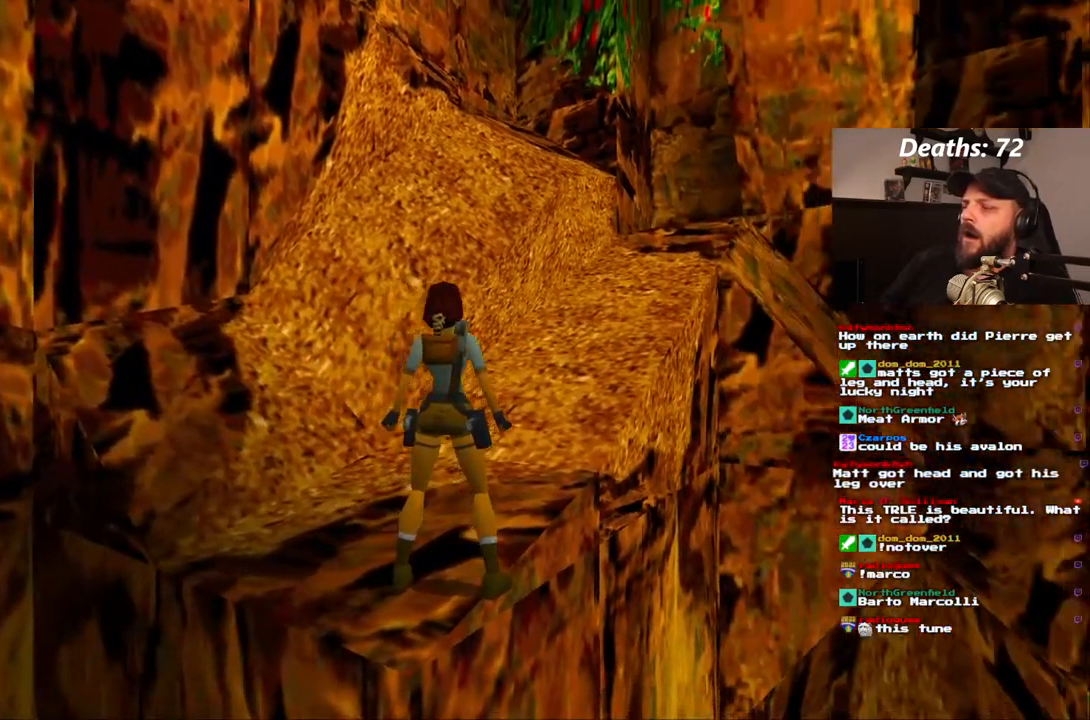
{"buttons": ["DPAD_UP", "DPAD_RIGHT"], "left_stick": "center", "right_stick": "center", "events": [[333, "DPAD_RIGHT", "down"]]}
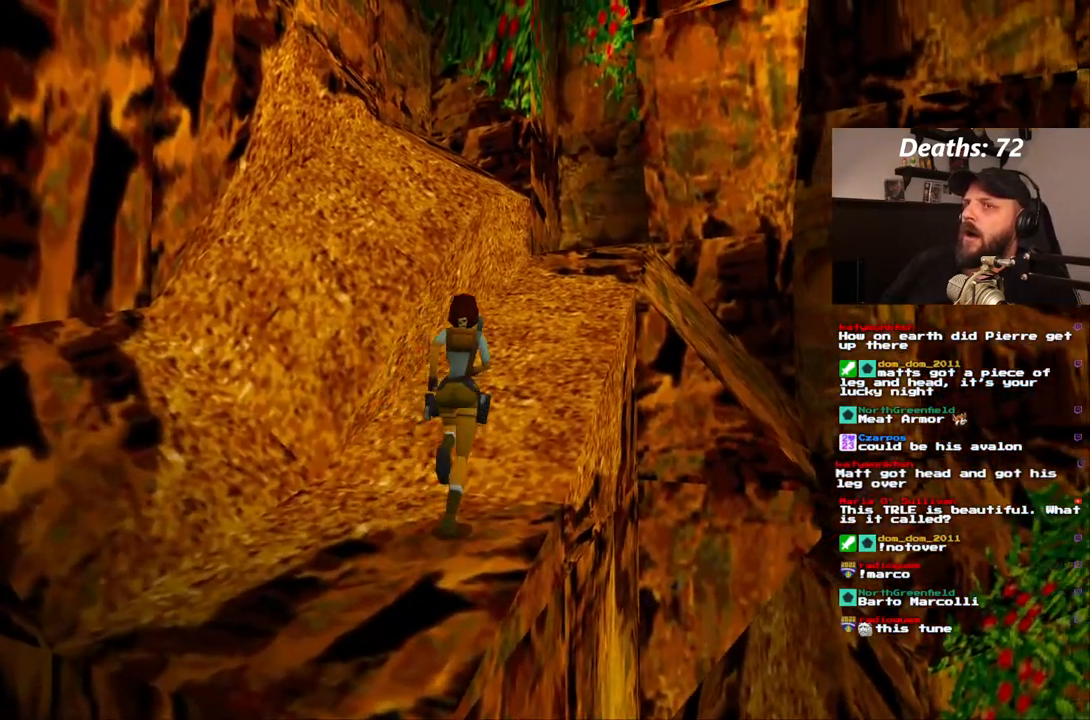
{"buttons": ["DPAD_UP"], "left_stick": "center", "right_stick": "center", "events": [[183, "DPAD_RIGHT", "up"]]}
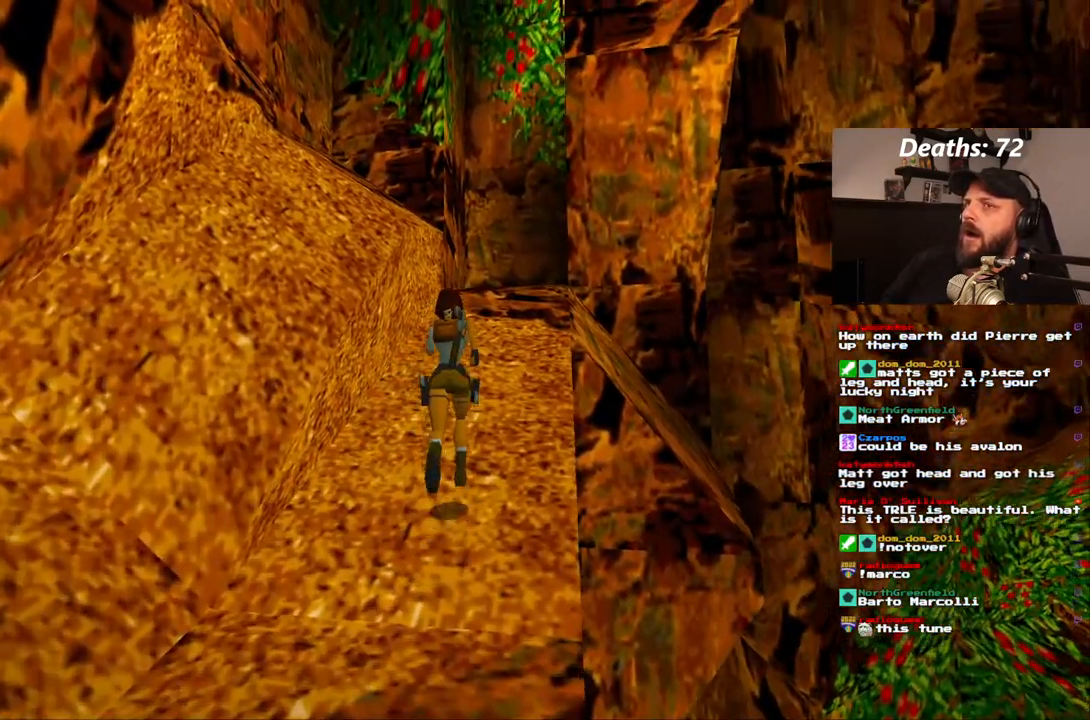
{"buttons": [], "left_stick": "center", "right_stick": "center", "events": [[167, "DPAD_UP", "up"]]}
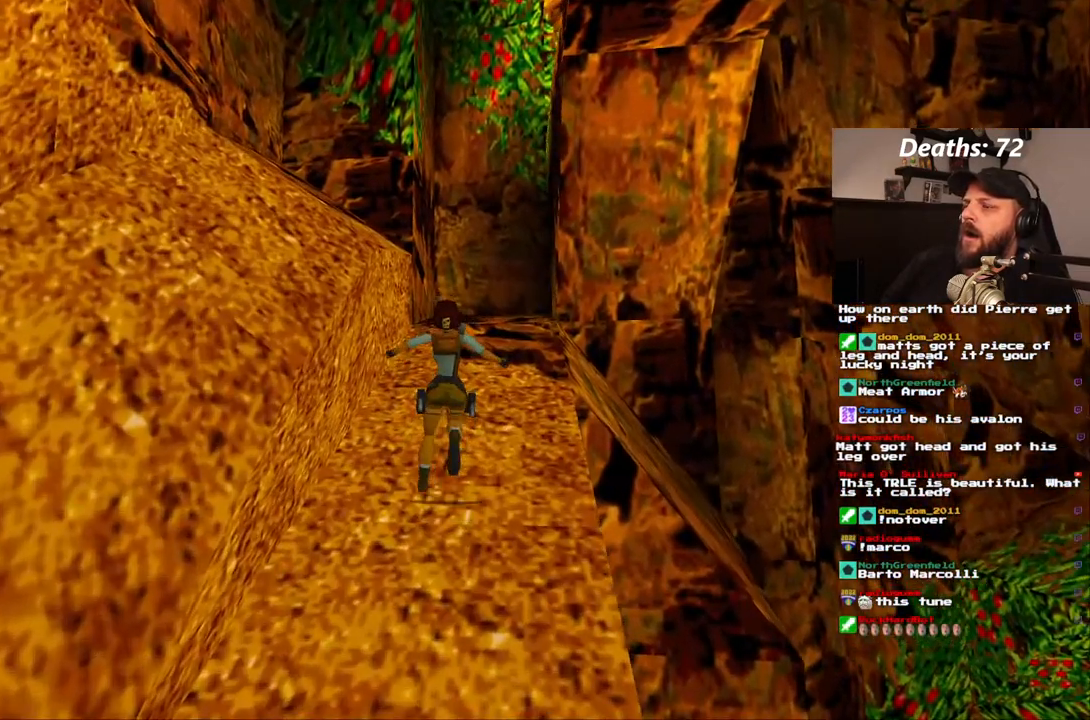
{"buttons": [], "left_stick": "center", "right_stick": "center", "events": []}
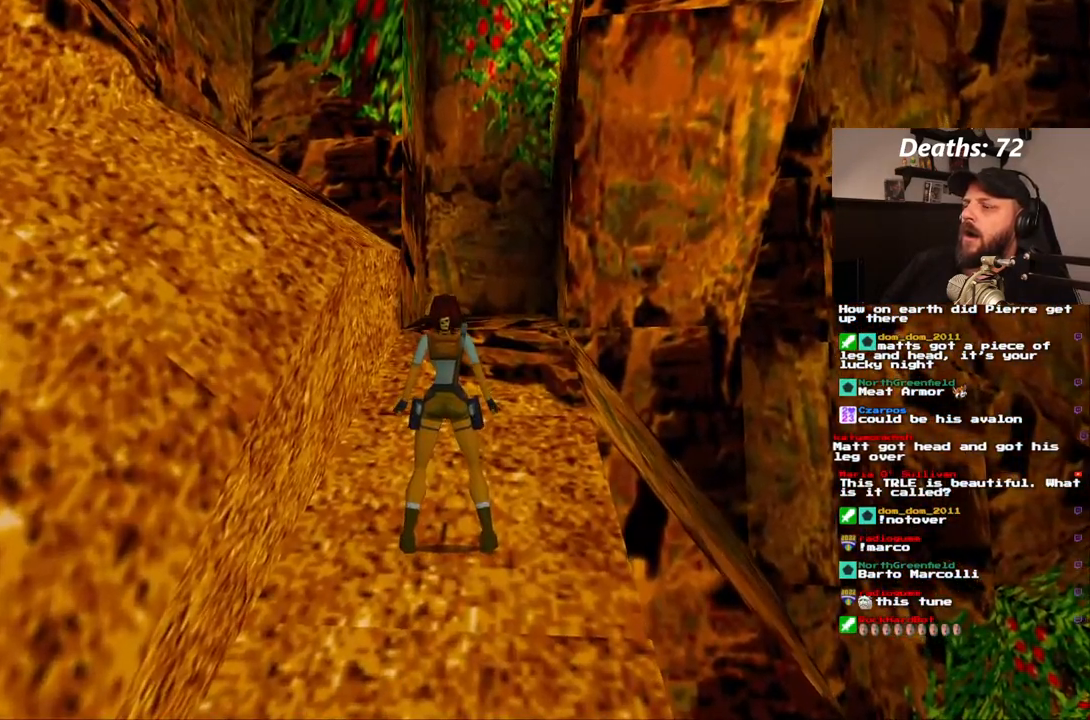
{"buttons": [], "left_stick": "center", "right_stick": "center", "events": []}
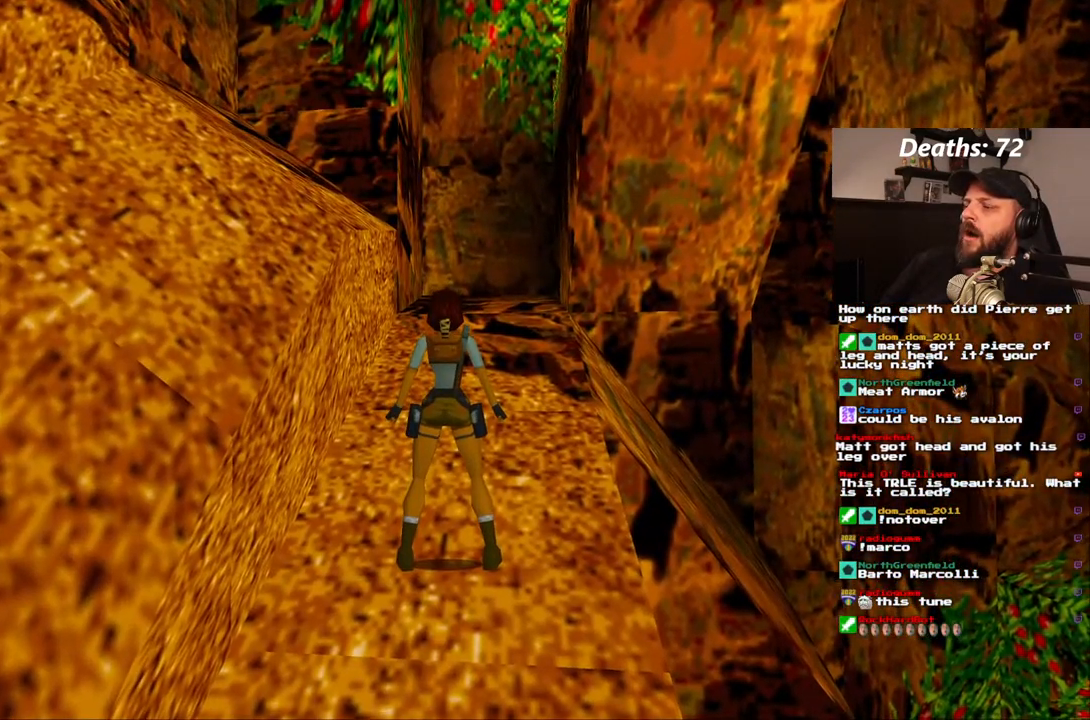
{"buttons": [], "left_stick": "center", "right_stick": "center", "events": []}
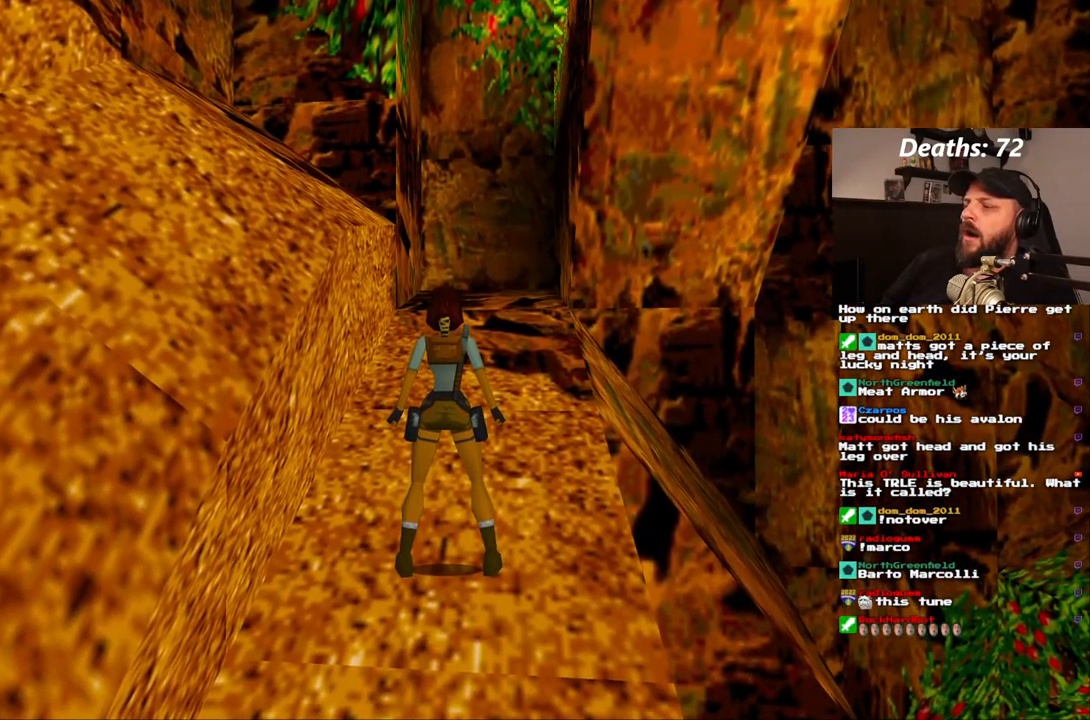
{"buttons": [], "left_stick": "center", "right_stick": "center", "events": []}
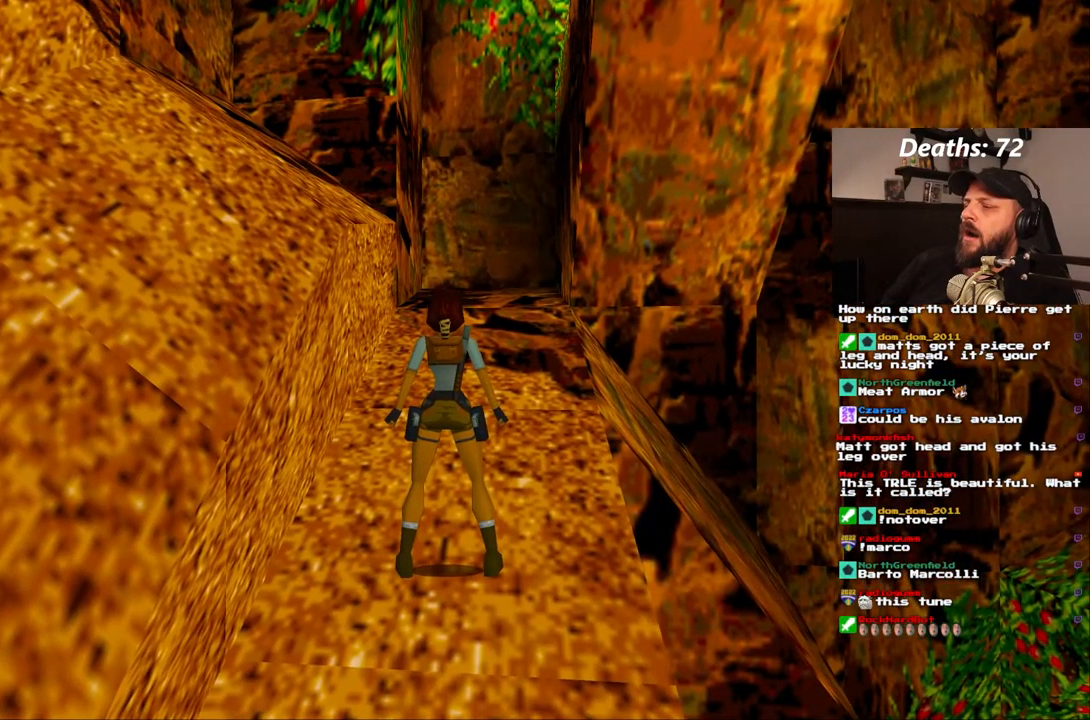
{"buttons": [], "left_stick": "center", "right_stick": "center", "events": []}
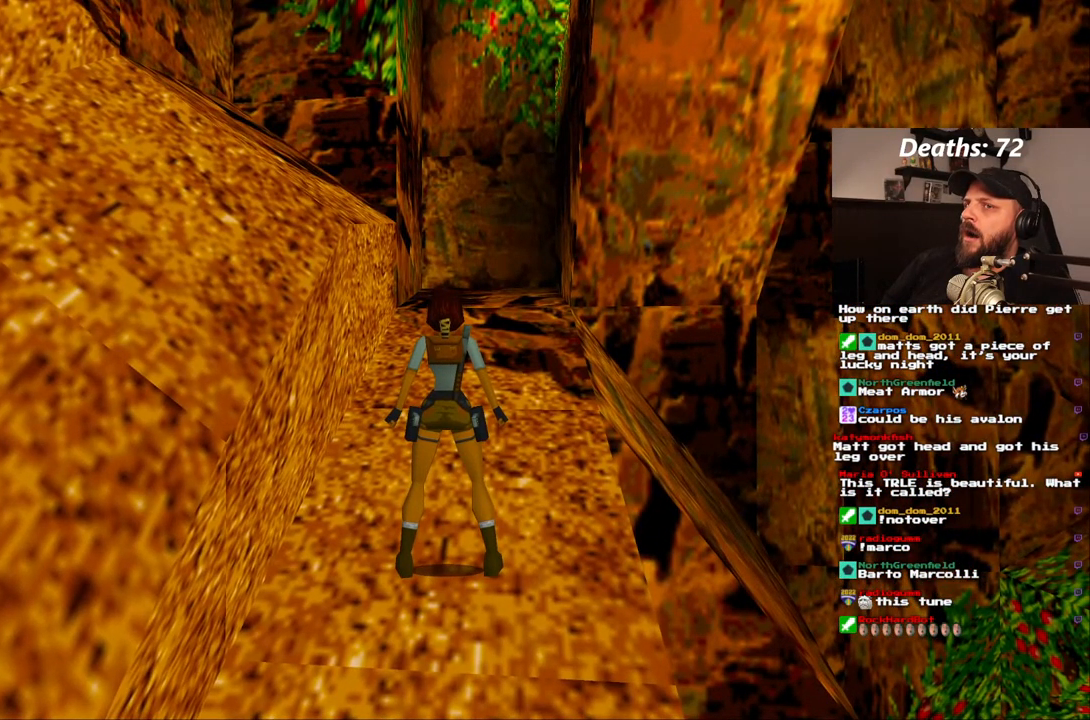
{"buttons": [], "left_stick": "center", "right_stick": "center", "events": []}
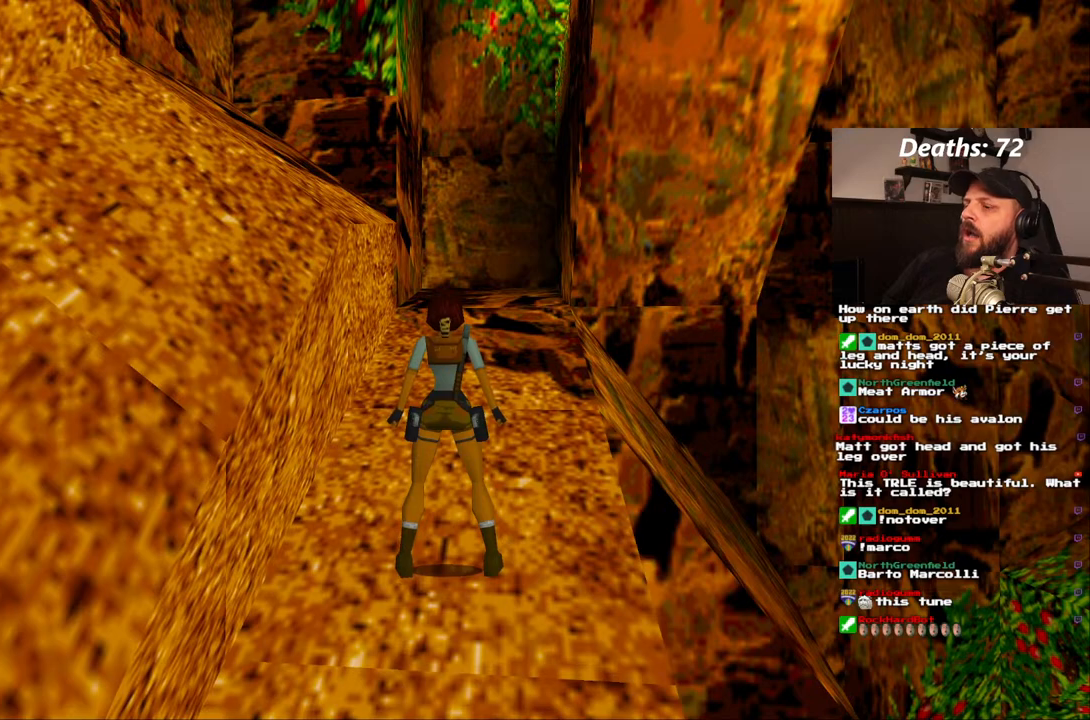
{"buttons": [], "left_stick": "center", "right_stick": "center", "events": []}
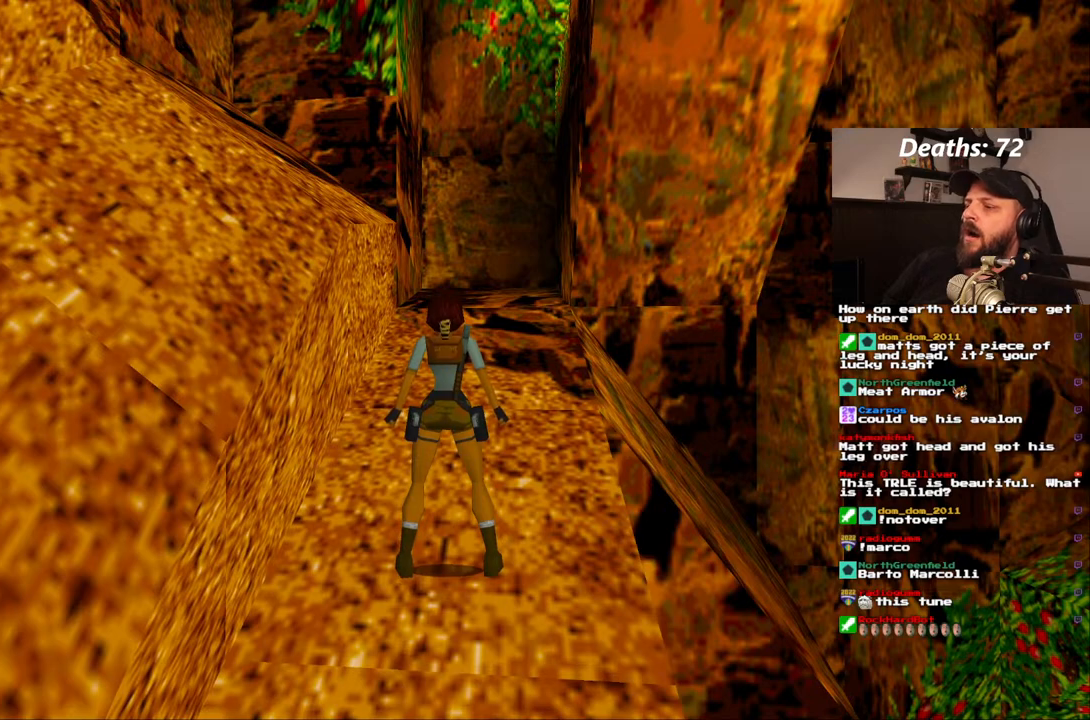
{"buttons": [], "left_stick": "center", "right_stick": "center", "events": []}
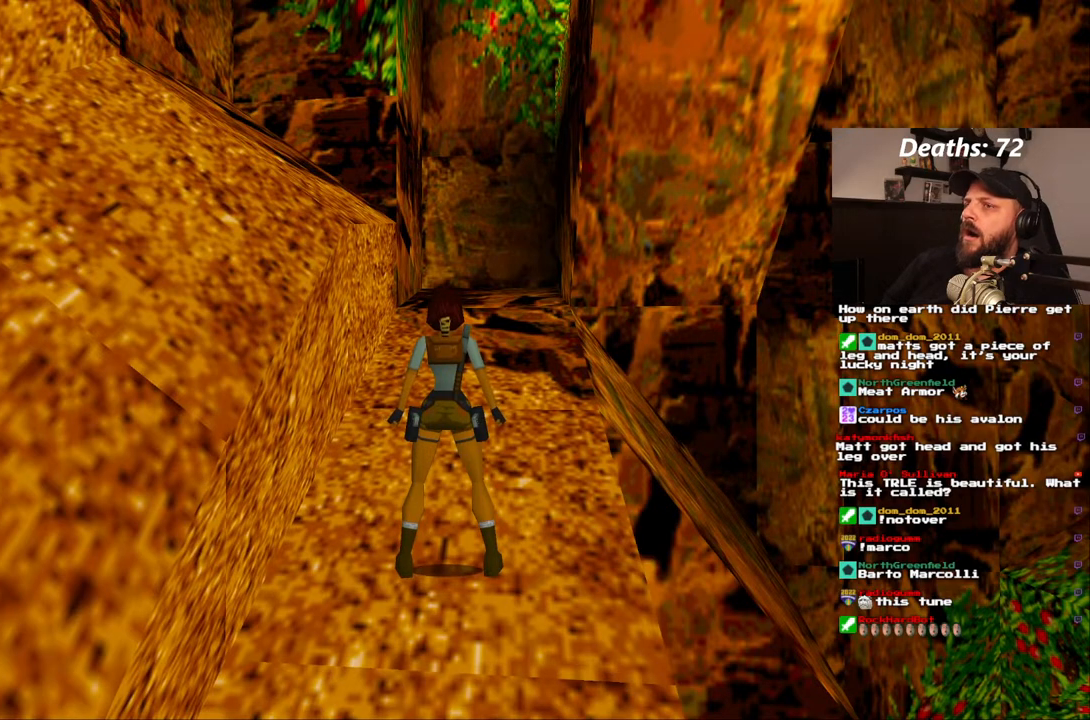
{"buttons": [], "left_stick": "center", "right_stick": "center", "events": []}
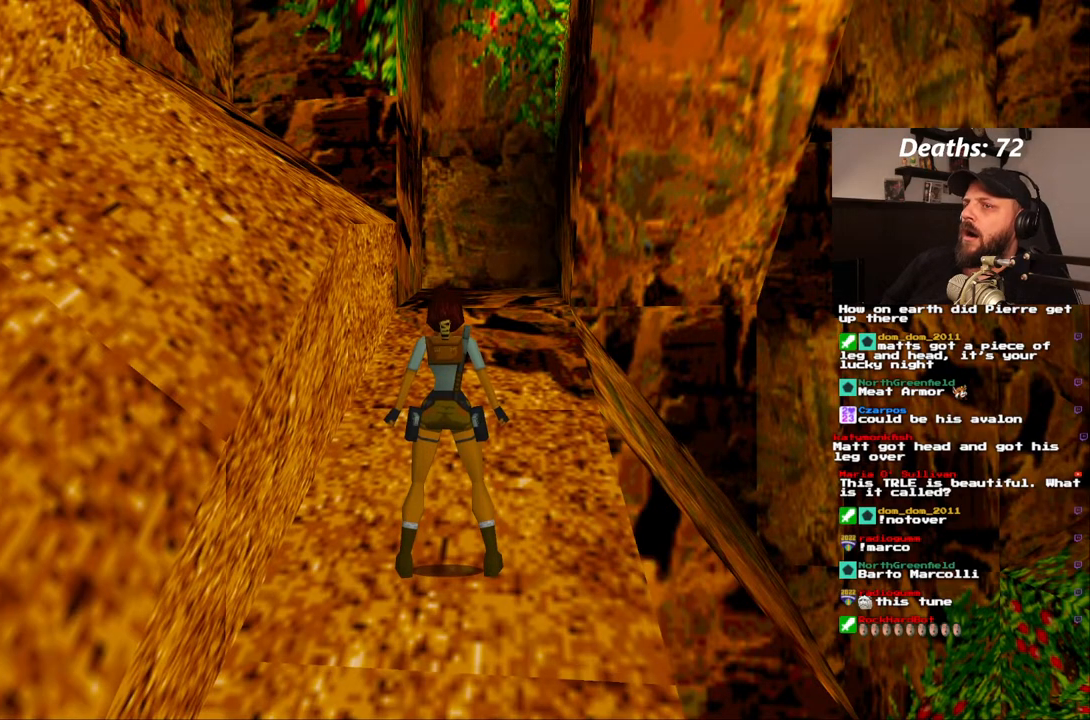
{"buttons": [], "left_stick": "center", "right_stick": "center", "events": []}
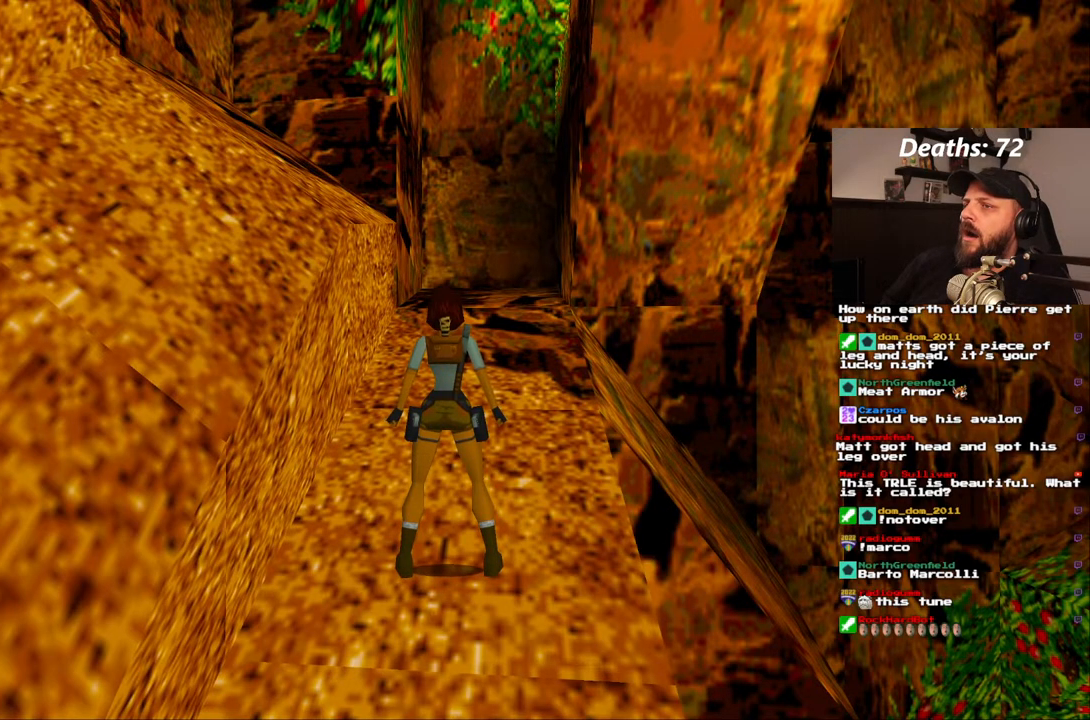
{"buttons": ["DPAD_UP"], "left_stick": "center", "right_stick": "center"}
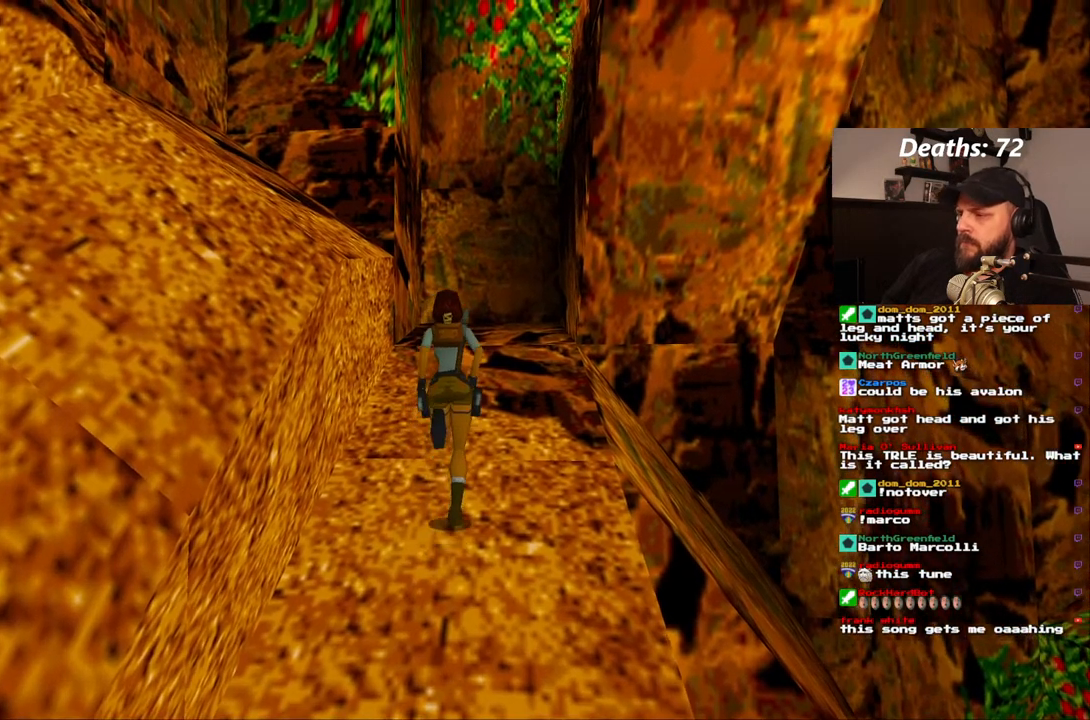
{"buttons": ["DPAD_UP"], "left_stick": "center", "right_stick": "center", "events": []}
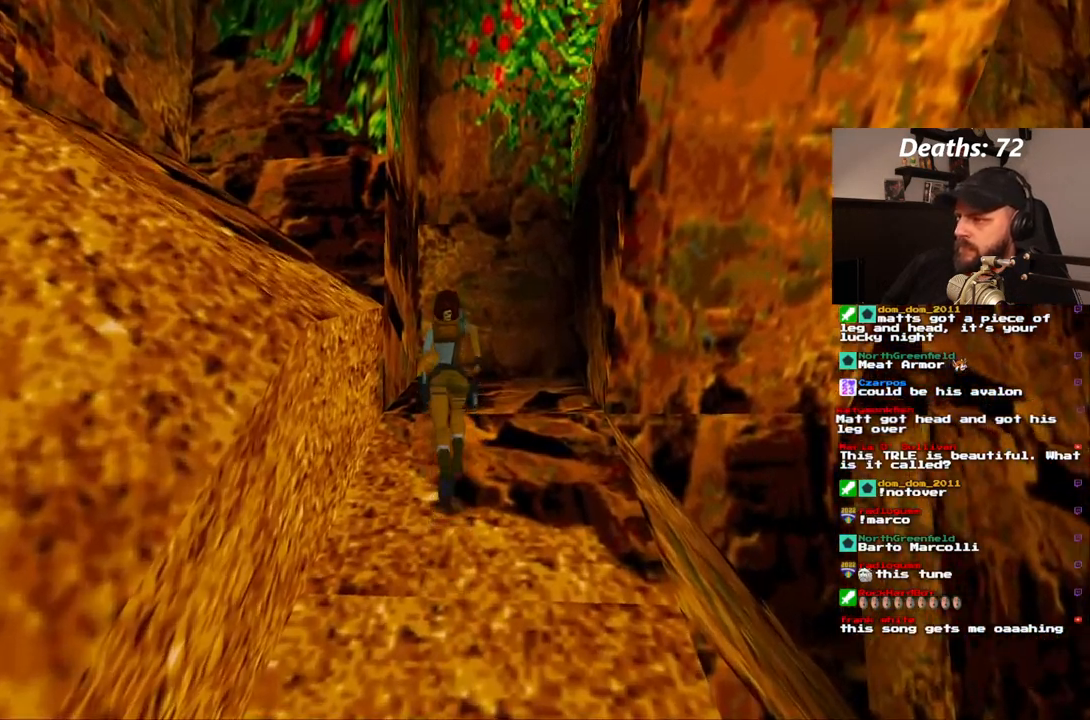
{"buttons": ["DPAD_RIGHT"], "left_stick": "center", "right_stick": "center", "events": [[200, "DPAD_UP", "up"], [217, "DPAD_RIGHT", "down"]]}
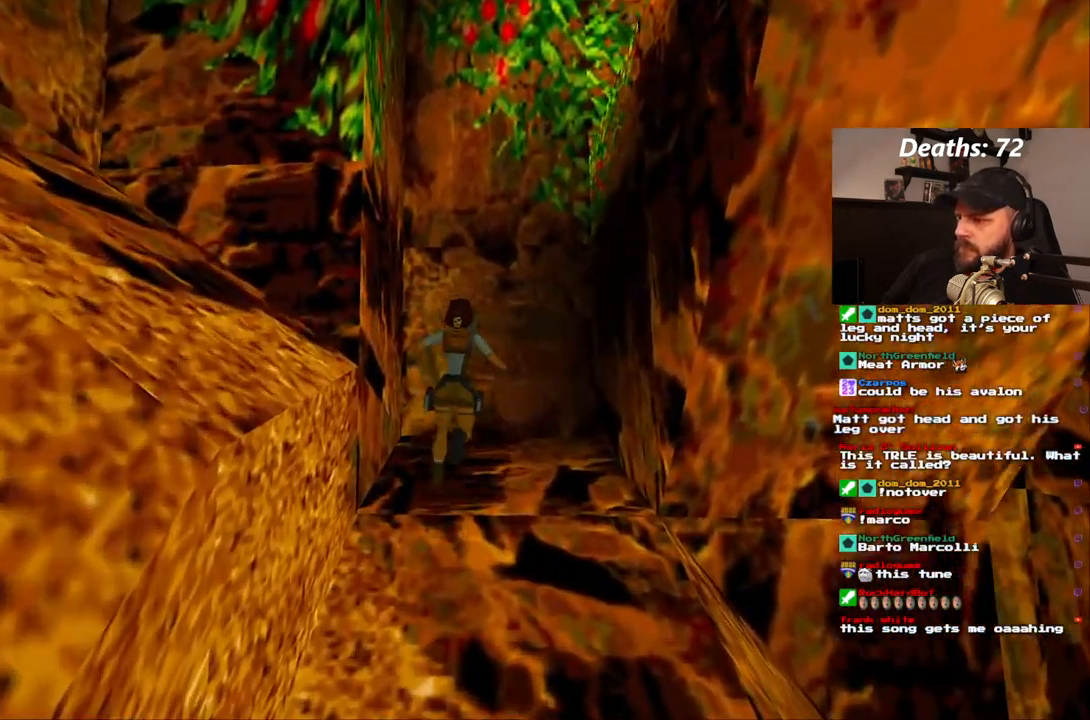
{"buttons": ["DPAD_RIGHT"], "left_stick": "center", "right_stick": "center", "events": []}